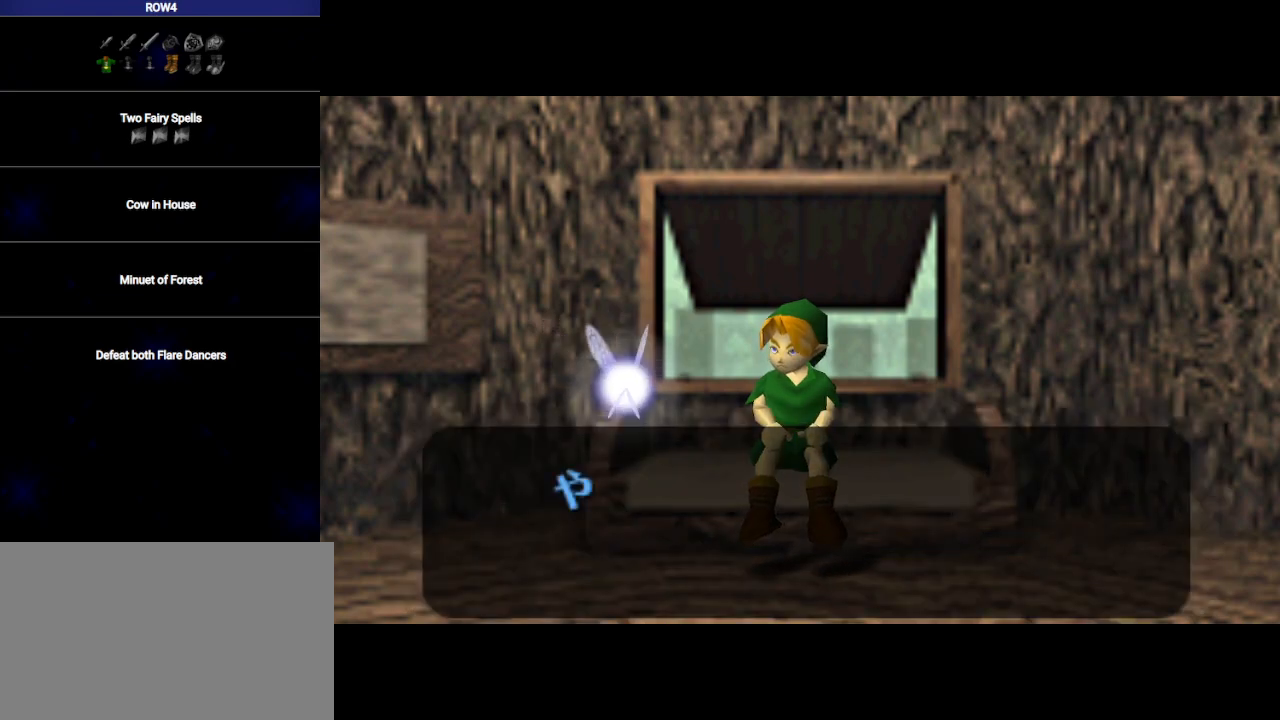
Gameplay with a controller (Nintendo layout); each line is a JSON object with the inputs held at the frame after it. "events" lists button and stick changes between this image and that frame as [ms after this image, input, new state], when the widget could be followed in between. Not read: L3 R3.
{"buttons": ["A"], "left_stick": "center", "right_stick": "center", "events": [[50, "A", "down"], [50, "B", "down"], [117, "A", "up"], [150, "B", "up"], [217, "A", "down"], [217, "B", "down"], [250, "A", "up"], [317, "B", "up"], [333, "A", "down"], [367, "A", "up"], [400, "B", "down"], [467, "B", "up"], [500, "A", "down"]]}
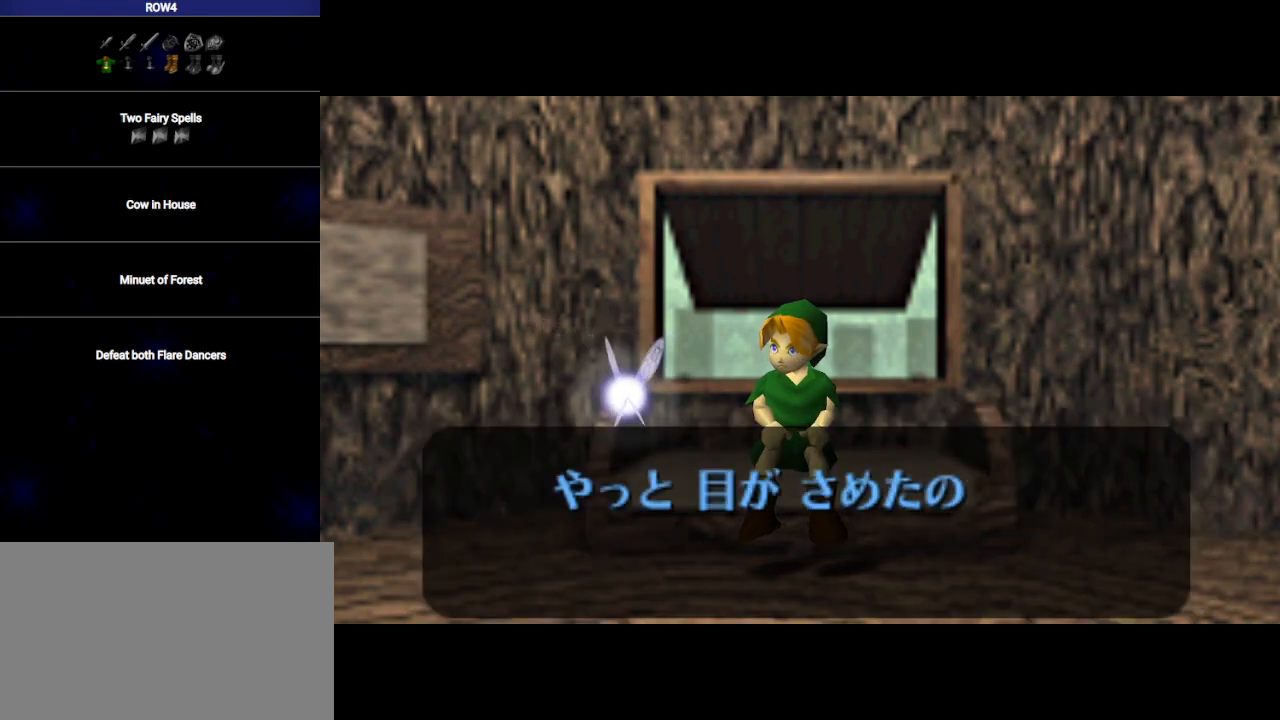
{"buttons": ["B"], "left_stick": "center", "right_stick": "center", "events": [[17, "A", "up"], [17, "B", "down"], [83, "A", "down"], [117, "B", "up"], [183, "A", "up"], [183, "B", "down"], [250, "A", "down"], [250, "B", "up"], [300, "A", "up"], [333, "B", "down"], [367, "A", "down"], [433, "A", "up"], [433, "B", "up"], [483, "B", "down"]]}
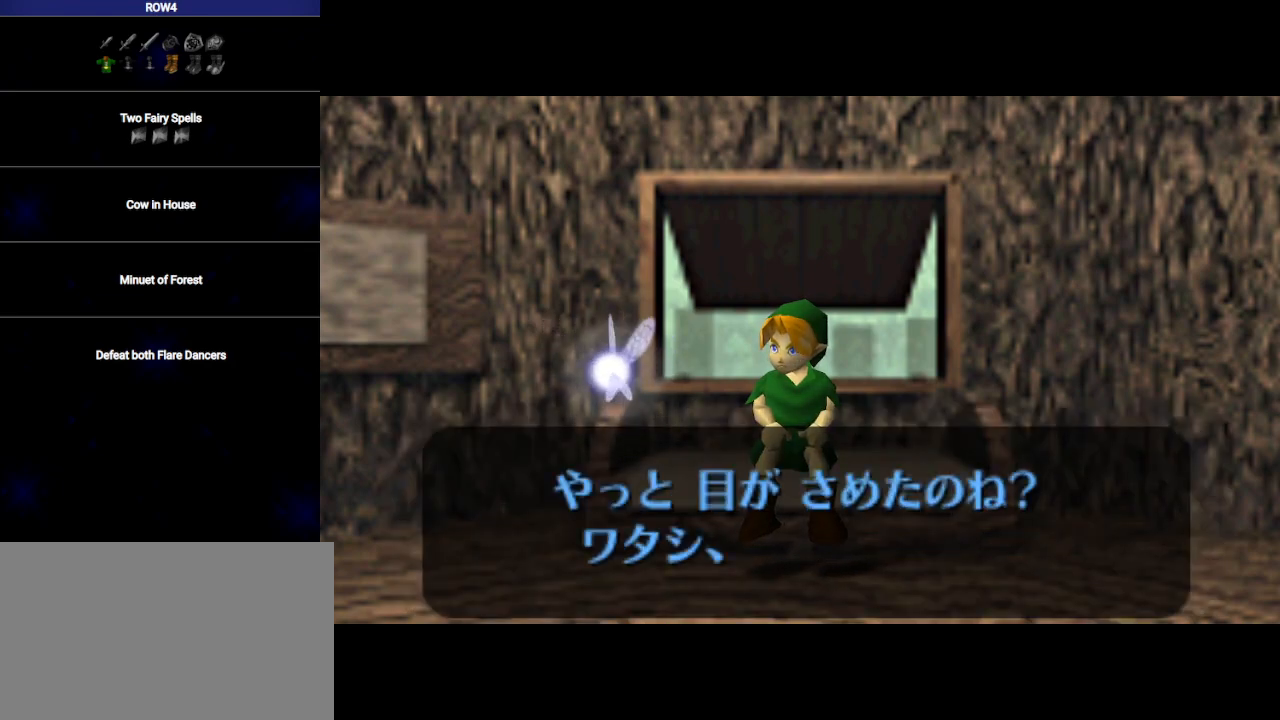
{"buttons": ["B"], "left_stick": "center", "right_stick": "center", "events": [[17, "A", "down"], [50, "A", "up"], [83, "B", "up"], [150, "A", "down"], [183, "A", "up"], [183, "B", "down"], [233, "B", "up"], [267, "A", "down"], [300, "A", "up"], [300, "B", "down"], [400, "A", "down"], [400, "B", "up"], [467, "A", "up"], [467, "B", "down"]]}
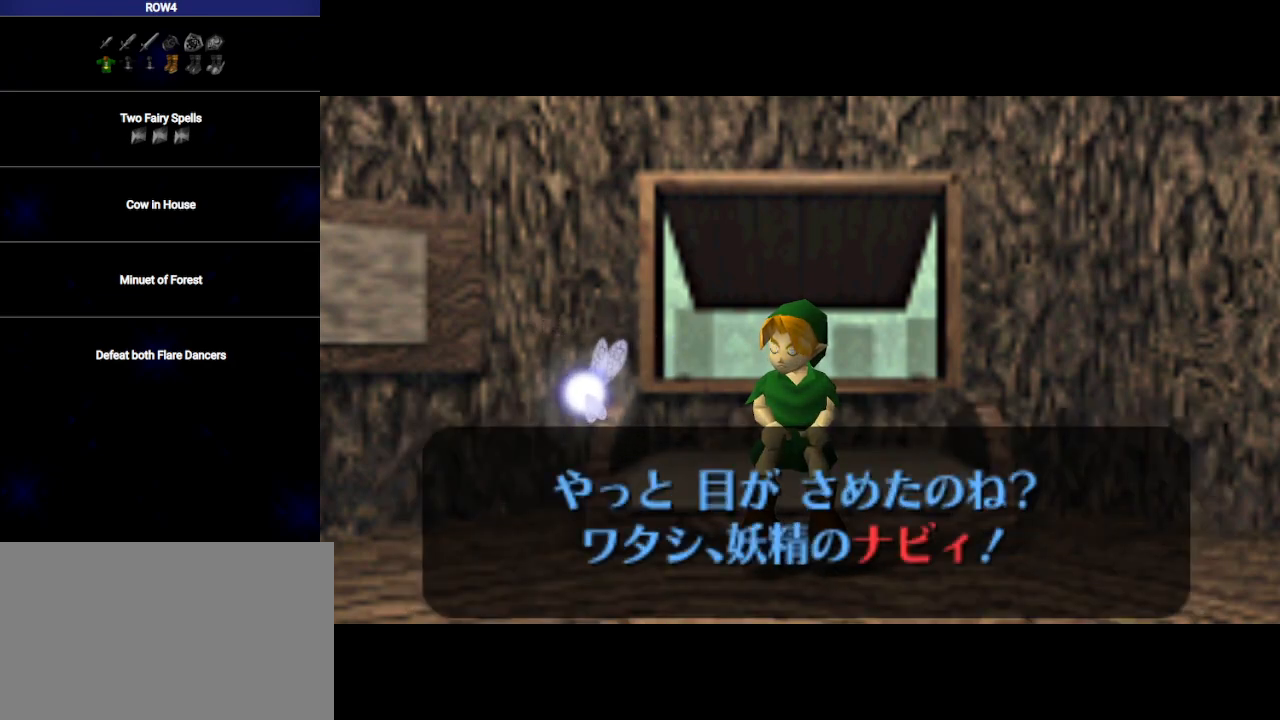
{"buttons": ["B"], "left_stick": "center", "right_stick": "center", "events": [[33, "A", "down"], [33, "B", "up"], [83, "A", "up"], [117, "B", "down"], [183, "A", "down"], [183, "B", "up"], [233, "A", "up"], [267, "B", "down"], [300, "A", "down"], [333, "A", "up"], [367, "B", "up"], [400, "A", "down"], [433, "B", "down"], [500, "A", "up"]]}
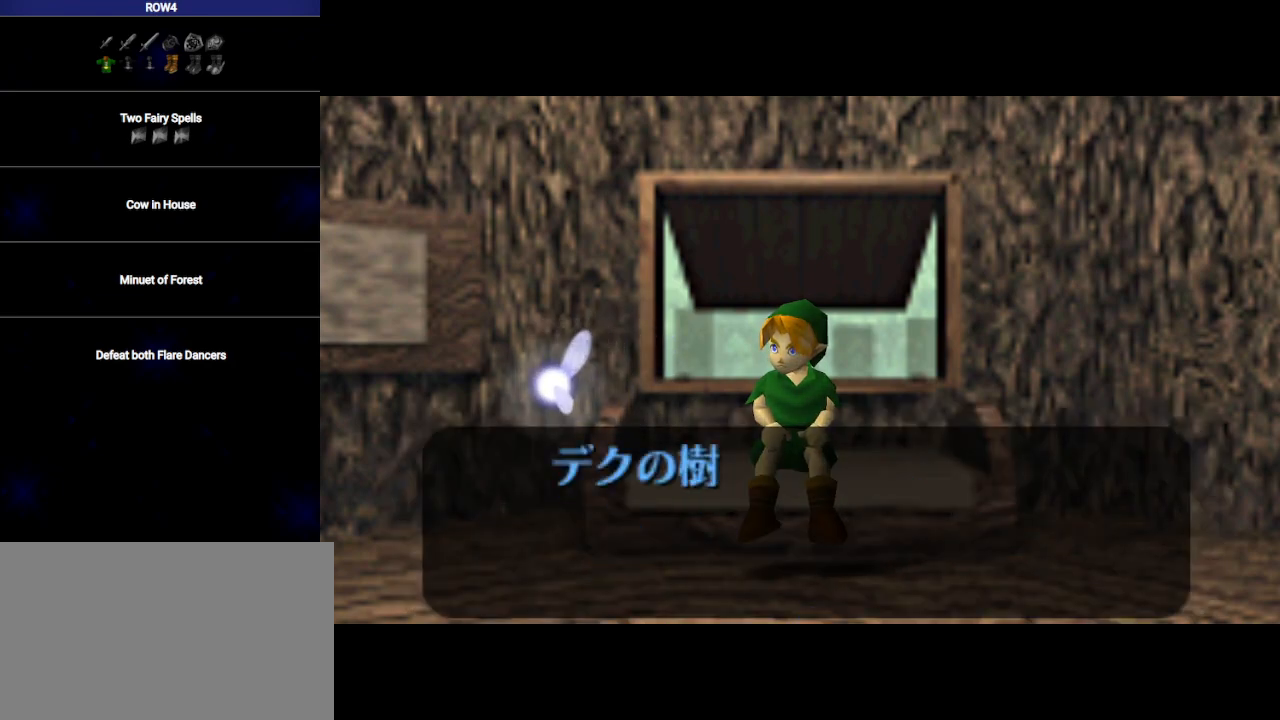
{"buttons": ["A"], "left_stick": "center", "right_stick": "center", "events": [[17, "B", "up"], [83, "A", "down"], [117, "A", "up"], [117, "B", "down"], [183, "B", "up"], [217, "A", "down"], [250, "A", "up"], [250, "B", "down"], [333, "B", "up"], [367, "A", "down"], [400, "A", "up"], [433, "B", "down"], [500, "A", "down"], [500, "B", "up"]]}
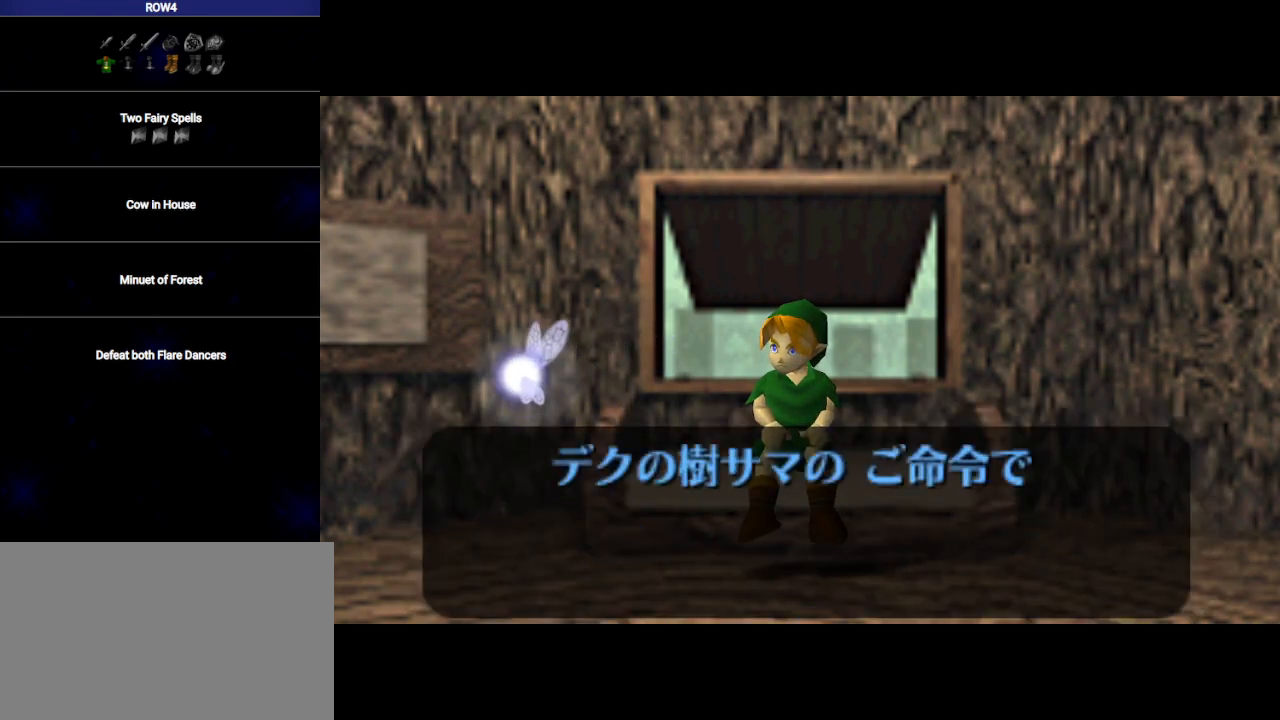
{"buttons": [], "left_stick": "center", "right_stick": "center", "events": [[33, "A", "up"], [83, "B", "down"], [117, "A", "down"], [150, "B", "up"], [183, "A", "up"], [250, "A", "down"], [250, "B", "down"], [300, "A", "up"], [333, "B", "up"], [400, "A", "down"], [400, "B", "down"], [433, "A", "up"], [483, "B", "up"]]}
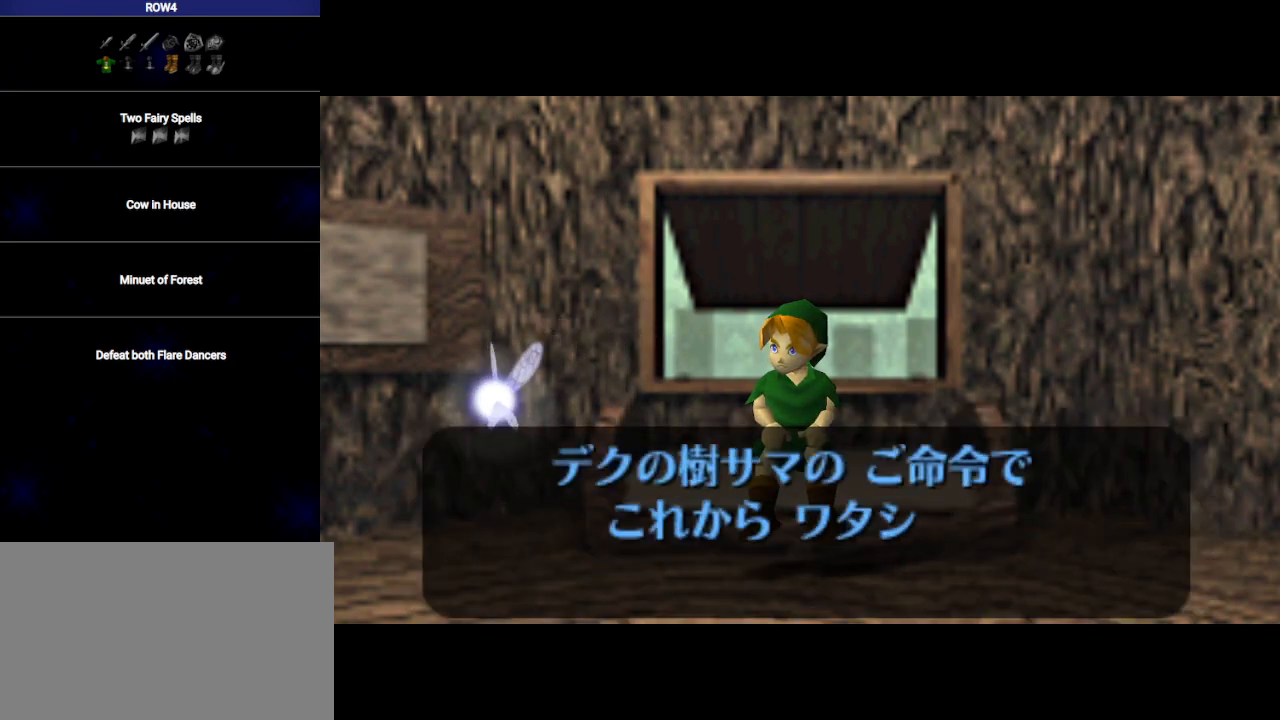
{"buttons": [], "left_stick": "center", "right_stick": "center", "events": [[17, "A", "down"], [83, "A", "up"], [83, "B", "down"], [150, "B", "up"], [183, "A", "down"], [217, "A", "up"], [217, "B", "down"], [300, "A", "down"], [300, "B", "up"], [367, "A", "up"], [367, "B", "down"], [467, "A", "down"], [467, "B", "up"], [500, "A", "up"]]}
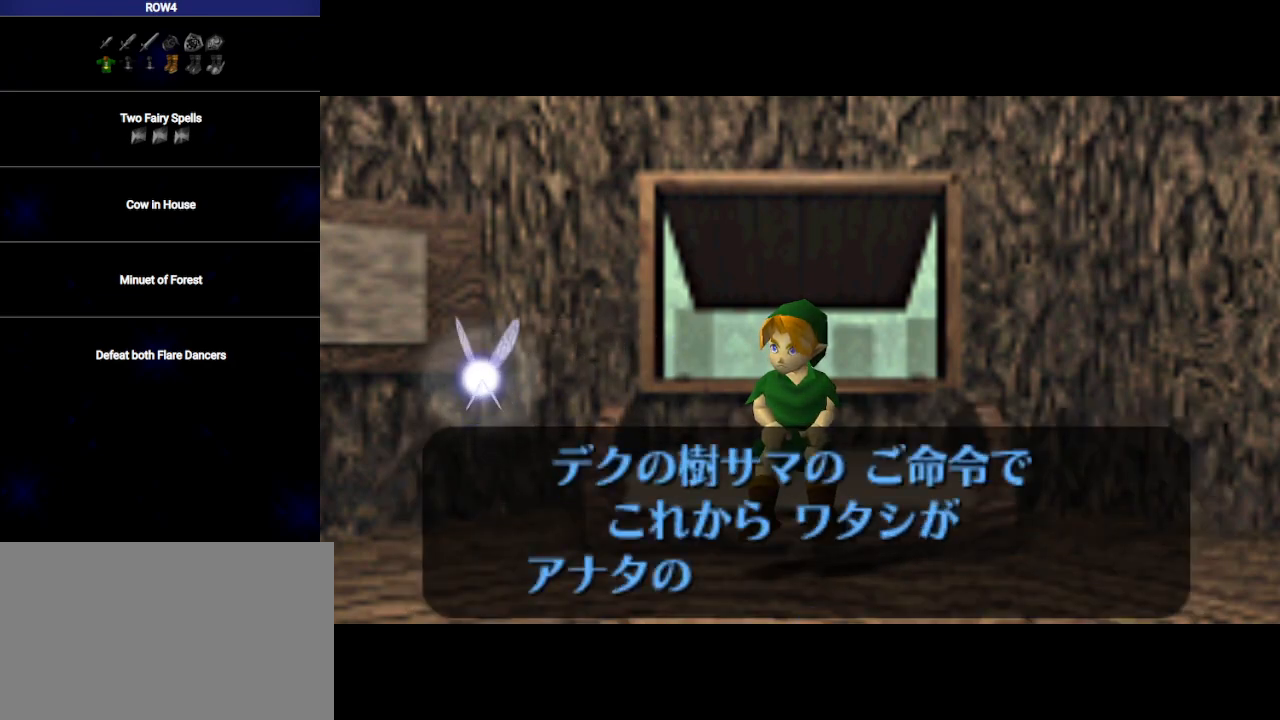
{"buttons": ["A"], "left_stick": "center", "right_stick": "center", "events": [[67, "B", "down"], [83, "A", "down"], [117, "B", "up"], [150, "A", "up"], [200, "B", "down"], [233, "A", "down"], [267, "A", "up"], [300, "B", "up"], [367, "A", "down"], [367, "B", "down"], [400, "A", "up"], [467, "B", "up"], [500, "A", "down"]]}
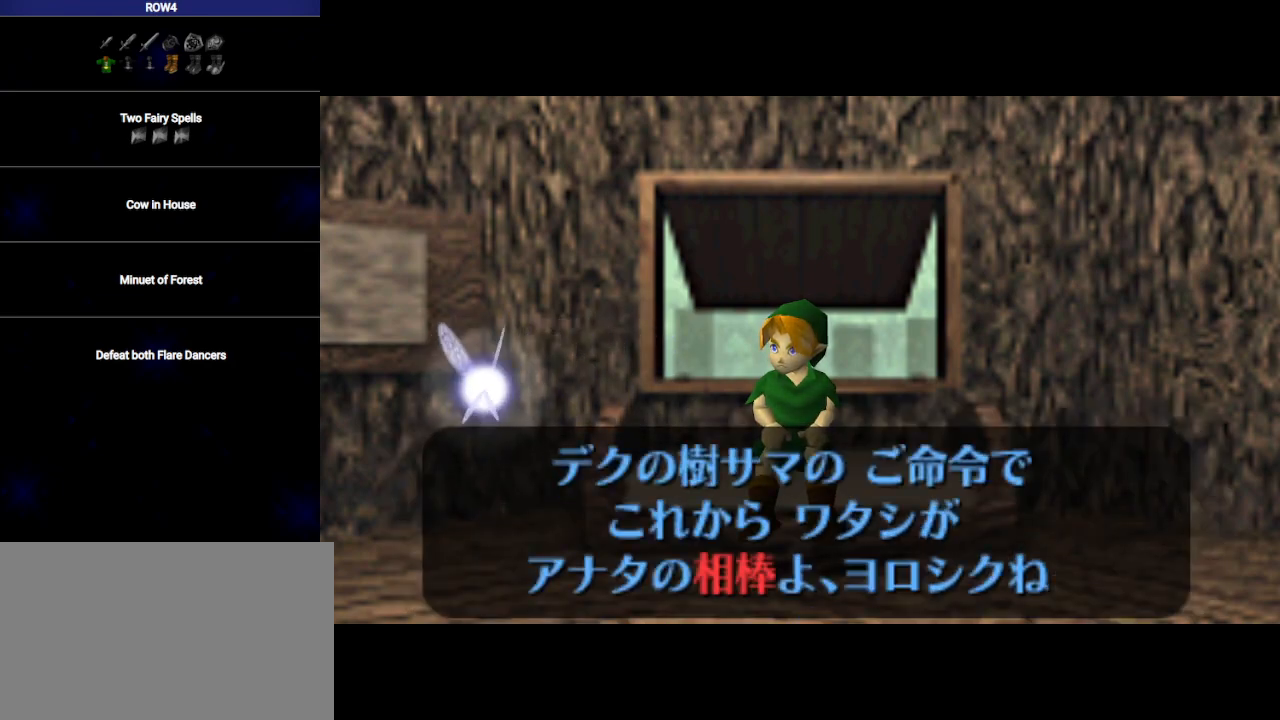
{"buttons": [], "left_stick": "center", "right_stick": "center", "events": [[17, "B", "down"], [50, "A", "up"], [117, "A", "down"], [117, "B", "up"], [183, "A", "up"], [183, "B", "down"], [250, "A", "down"], [250, "B", "up"], [333, "A", "up"], [367, "B", "down"], [433, "A", "down"], [467, "A", "up"], [467, "B", "up"]]}
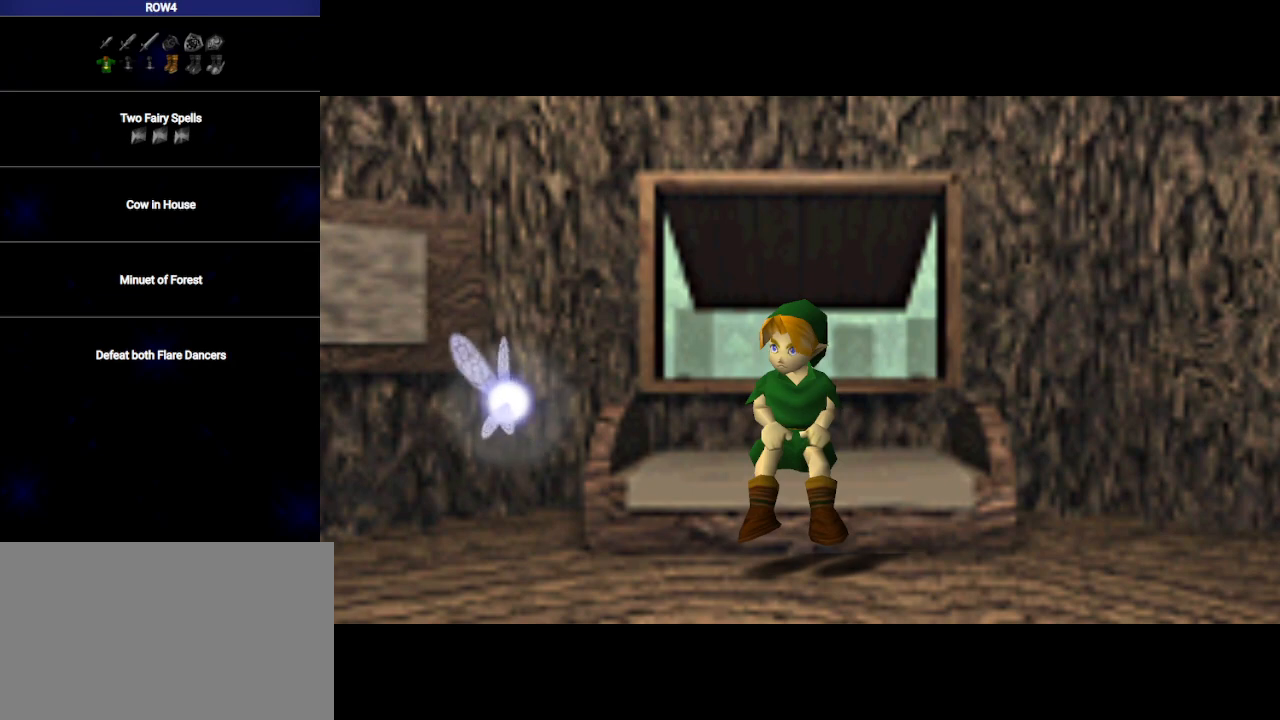
{"buttons": ["A"], "left_stick": "center", "right_stick": "center", "events": [[17, "B", "down"], [50, "A", "down"], [117, "B", "up"], [150, "A", "up"], [183, "A", "down"], [217, "B", "down"], [250, "A", "up"], [267, "B", "up"], [333, "A", "down"], [367, "B", "down"], [400, "A", "up"], [450, "B", "up"], [483, "A", "down"]]}
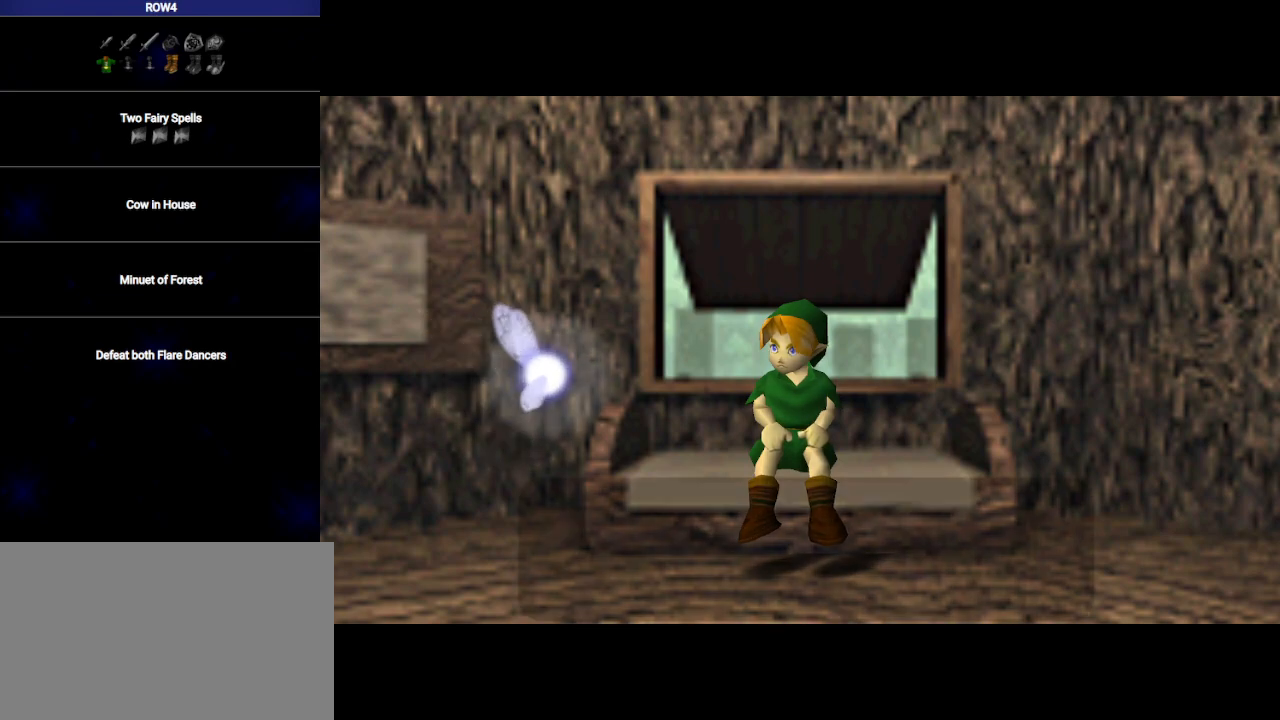
{"buttons": ["B"], "left_stick": "center", "right_stick": "center", "events": [[17, "B", "down"], [50, "A", "up"], [117, "B", "up"], [150, "A", "down"], [183, "A", "up"], [200, "B", "down"], [233, "B", "up"], [267, "A", "down"], [333, "A", "up"], [333, "B", "down"], [400, "A", "down"], [400, "B", "up"], [467, "A", "up"], [500, "B", "down"]]}
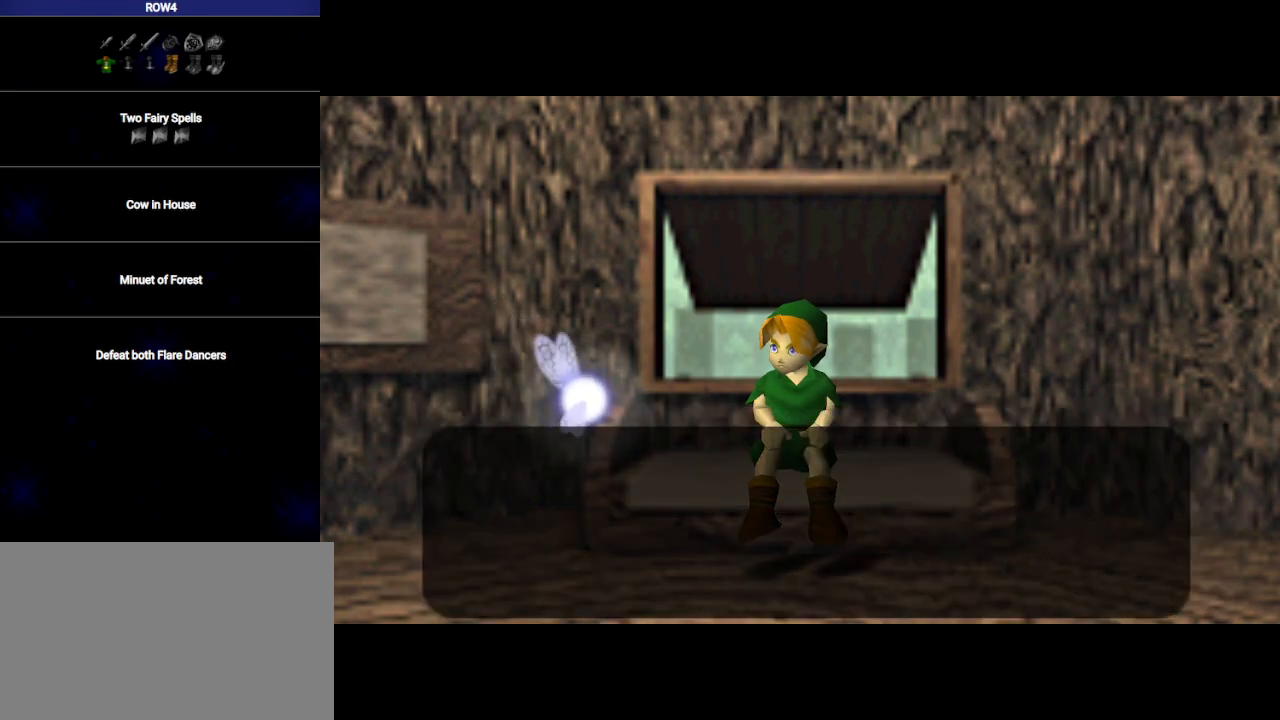
{"buttons": ["B"], "left_stick": "center", "right_stick": "center", "events": [[33, "A", "down"], [83, "B", "up"], [117, "A", "up"], [150, "B", "down"], [233, "B", "up"], [267, "A", "down"], [300, "A", "up"], [333, "B", "down"], [400, "A", "down"], [400, "B", "up"], [467, "A", "up"], [500, "B", "down"]]}
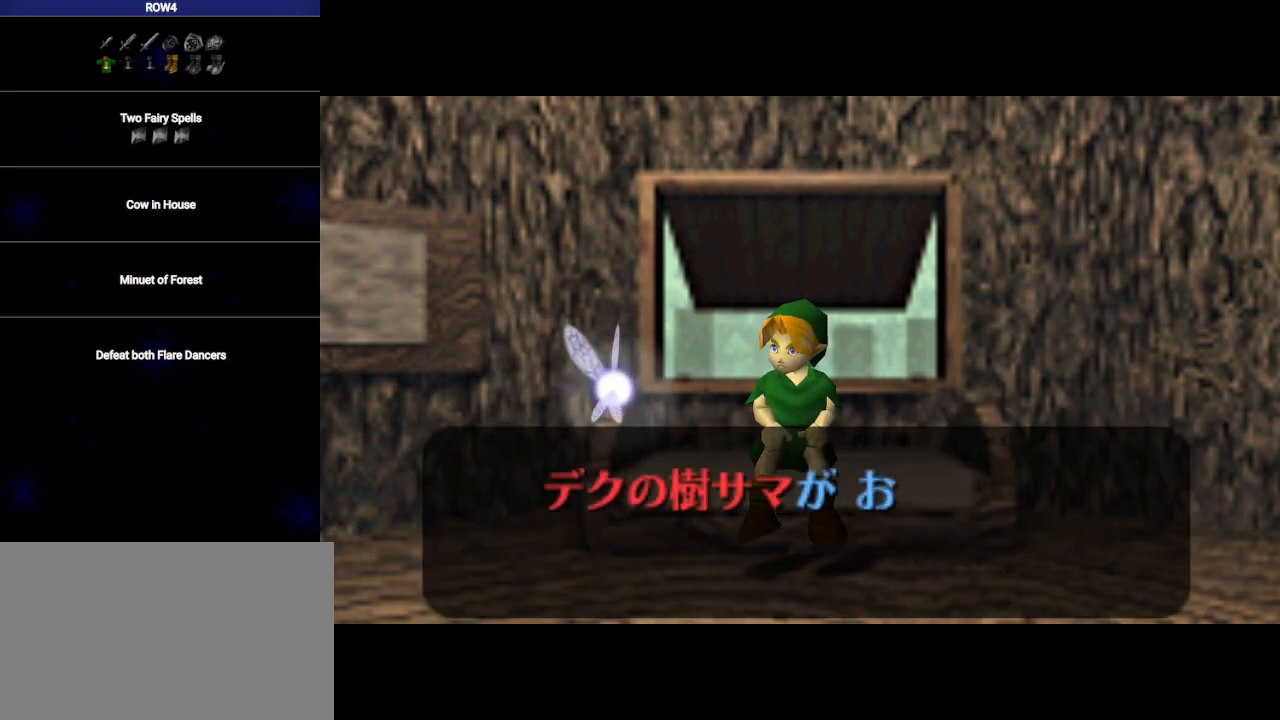
{"buttons": [], "left_stick": "center", "right_stick": "center", "events": [[50, "A", "down"], [83, "A", "up"], [83, "B", "up"], [183, "A", "down"], [183, "B", "down"], [250, "A", "up"], [250, "B", "up"], [333, "A", "down"], [333, "B", "down"], [400, "A", "up"], [433, "B", "up"]]}
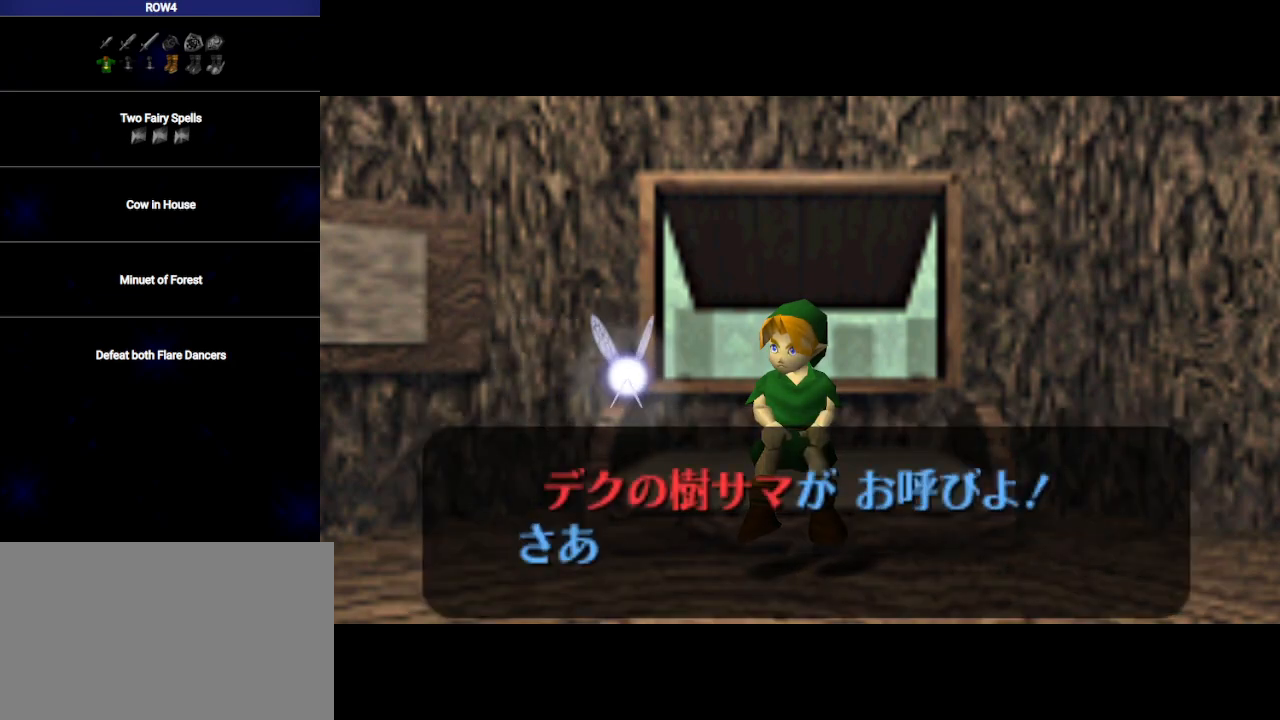
{"buttons": ["A"], "left_stick": "center", "right_stick": "center", "events": [[17, "B", "down"], [50, "B", "up"], [117, "B", "down"], [183, "B", "up"], [217, "A", "down"], [250, "A", "up"], [283, "B", "down"], [300, "B", "up"], [333, "A", "down"], [400, "A", "up"], [400, "B", "down"], [433, "B", "up"], [483, "A", "down"]]}
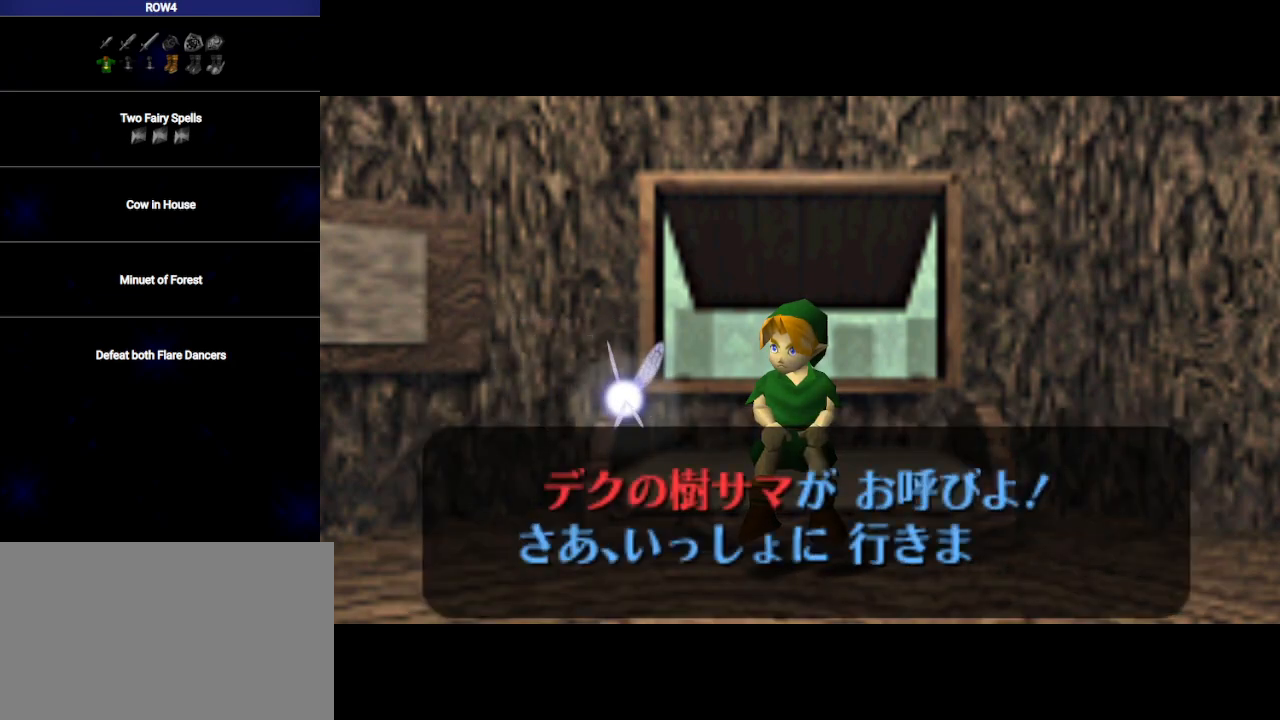
{"buttons": [], "left_stick": "center", "right_stick": "center", "events": [[50, "A", "up"], [50, "B", "down"], [117, "B", "up"], [150, "A", "down"], [183, "A", "up"], [183, "B", "down"], [233, "B", "up"], [267, "A", "down"], [333, "A", "up"], [367, "B", "down"], [433, "A", "down"], [433, "B", "up"], [500, "A", "up"]]}
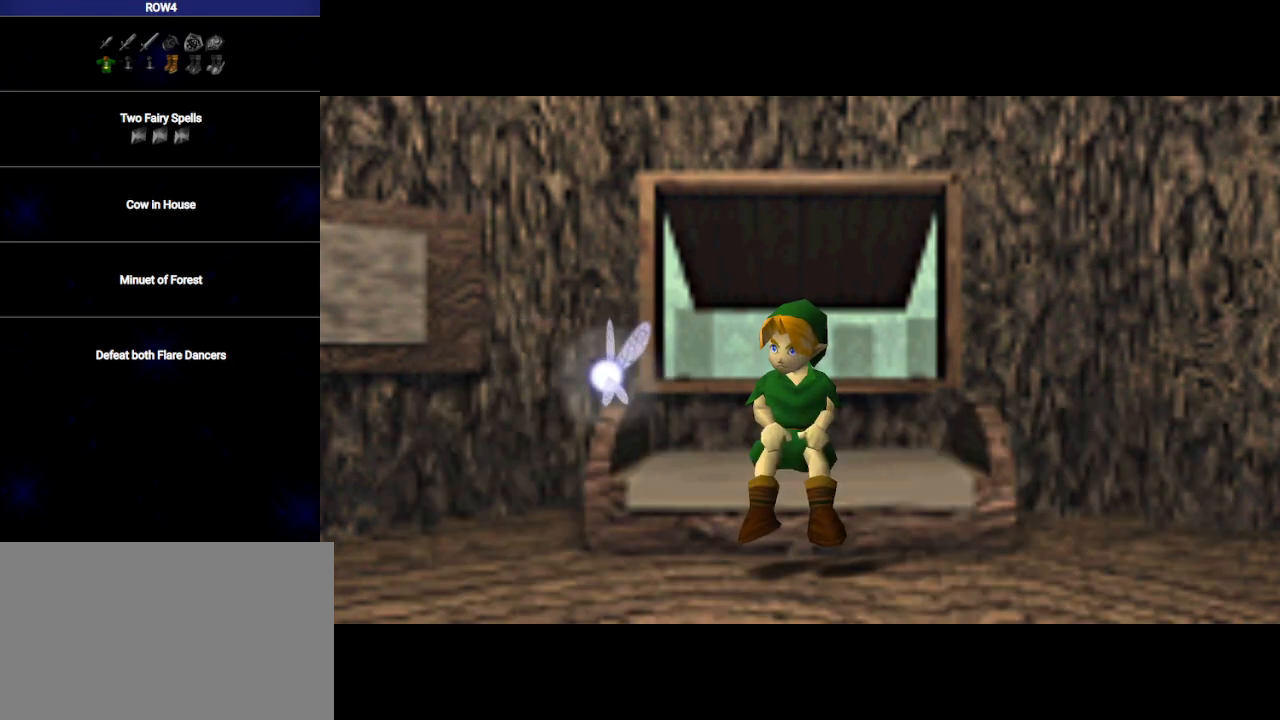
{"buttons": [], "left_stick": "center", "right_stick": "center", "events": [[33, "B", "down"], [67, "A", "down"], [83, "B", "up"], [183, "A", "up"], [200, "B", "down"], [233, "A", "down"], [267, "B", "up"], [300, "A", "up"], [400, "A", "down"], [400, "B", "down"], [433, "B", "up"], [467, "A", "up"]]}
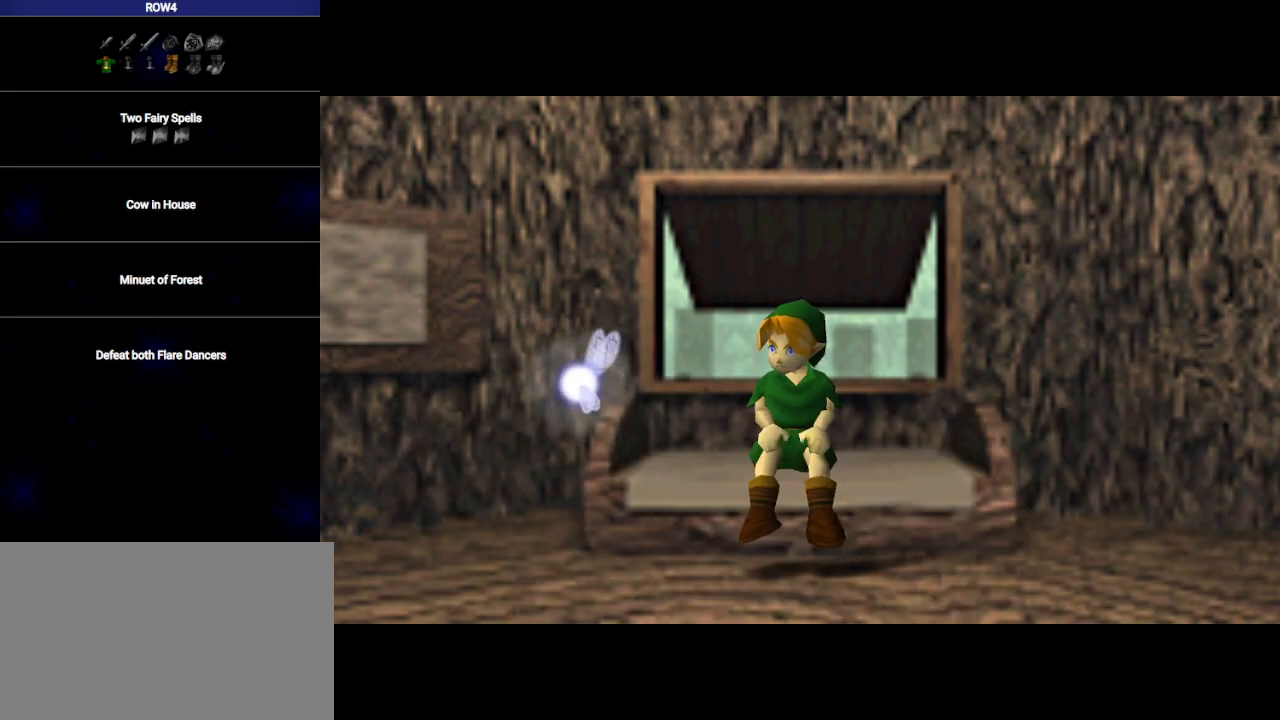
{"buttons": [], "left_stick": "center", "right_stick": "center", "events": [[17, "A", "down"], [50, "B", "down"], [117, "A", "up"], [117, "B", "up"], [183, "A", "down"], [217, "B", "down"], [267, "A", "up"], [267, "B", "up"], [367, "A", "down"], [367, "B", "down"], [433, "A", "up"], [467, "B", "up"]]}
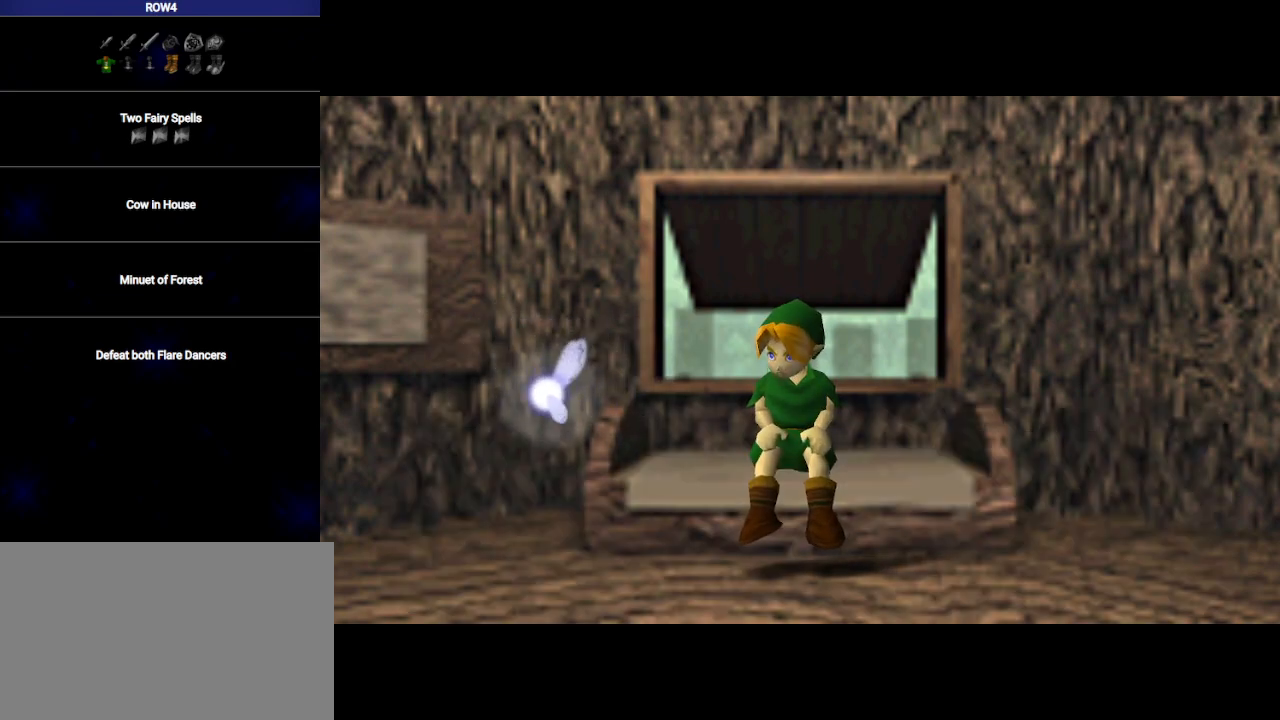
{"buttons": [], "left_stick": "up-left", "right_stick": "center", "events": [[50, "A", "down"], [333, "A", "up"], [333, "left_stick", "up-left"]]}
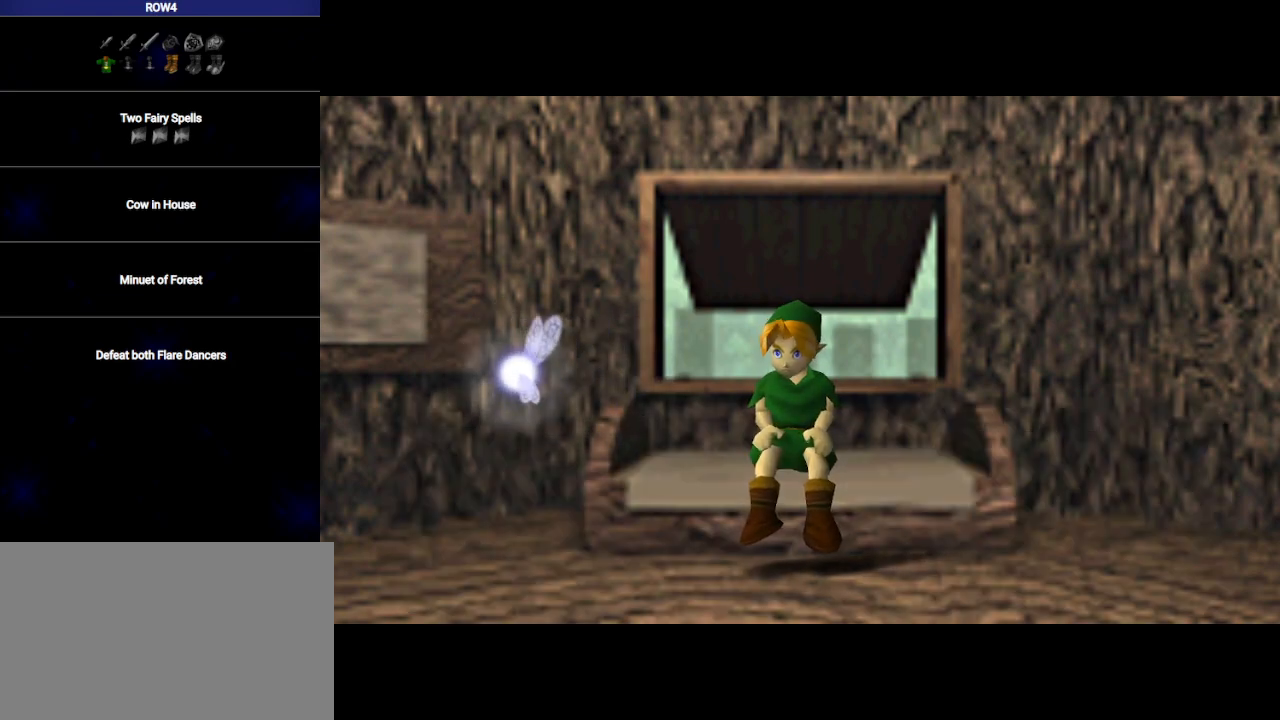
{"buttons": [], "left_stick": "up-left", "right_stick": "center", "events": []}
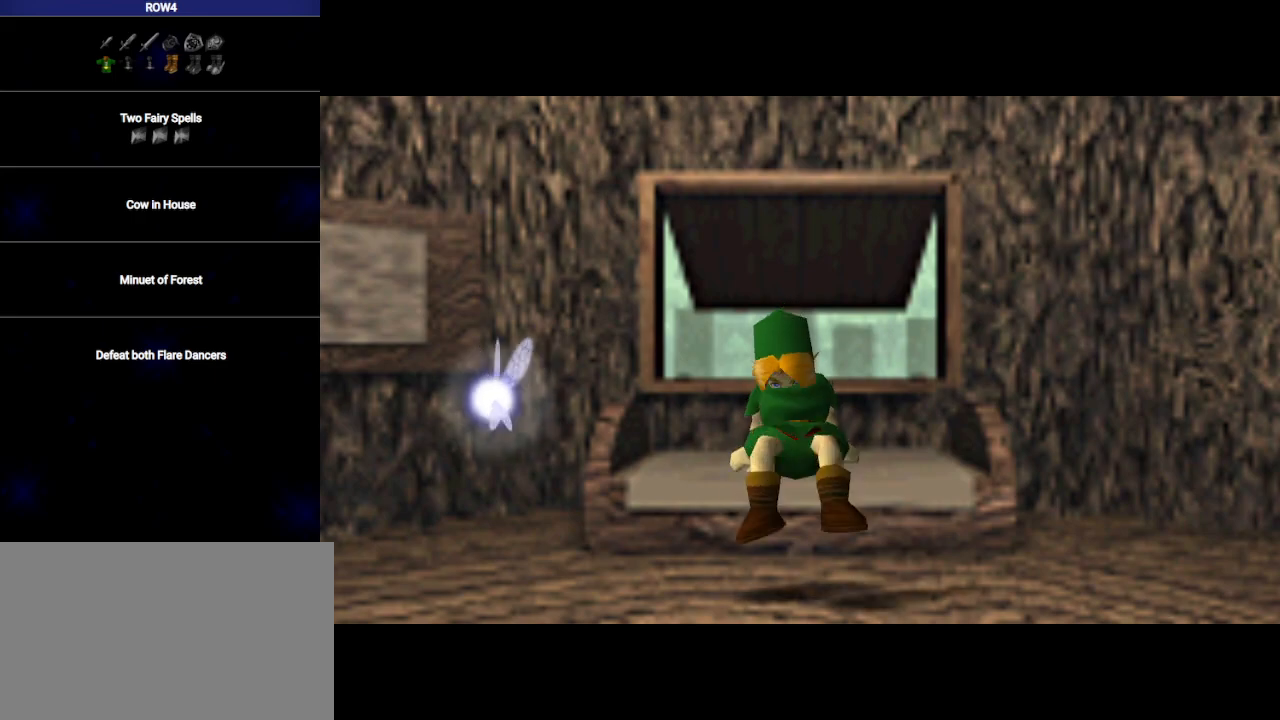
{"buttons": [], "left_stick": "up-left", "right_stick": "center", "events": []}
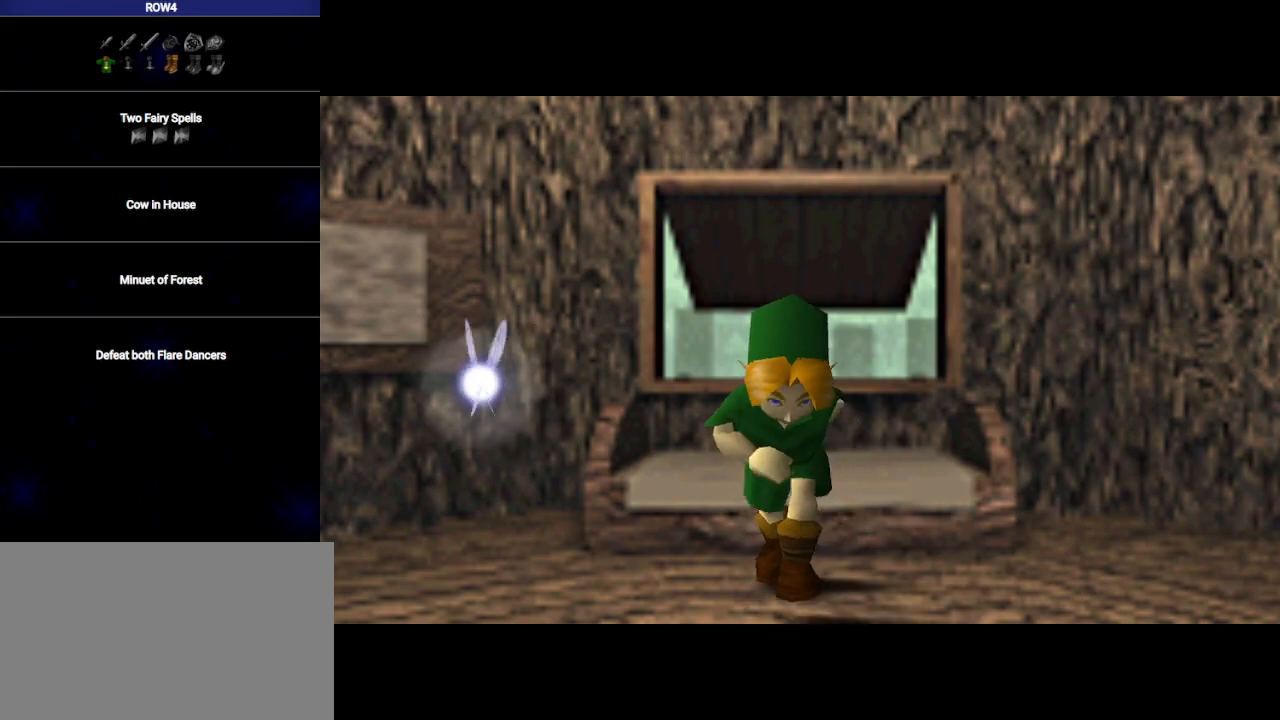
{"buttons": [], "left_stick": "up-left", "right_stick": "center", "events": []}
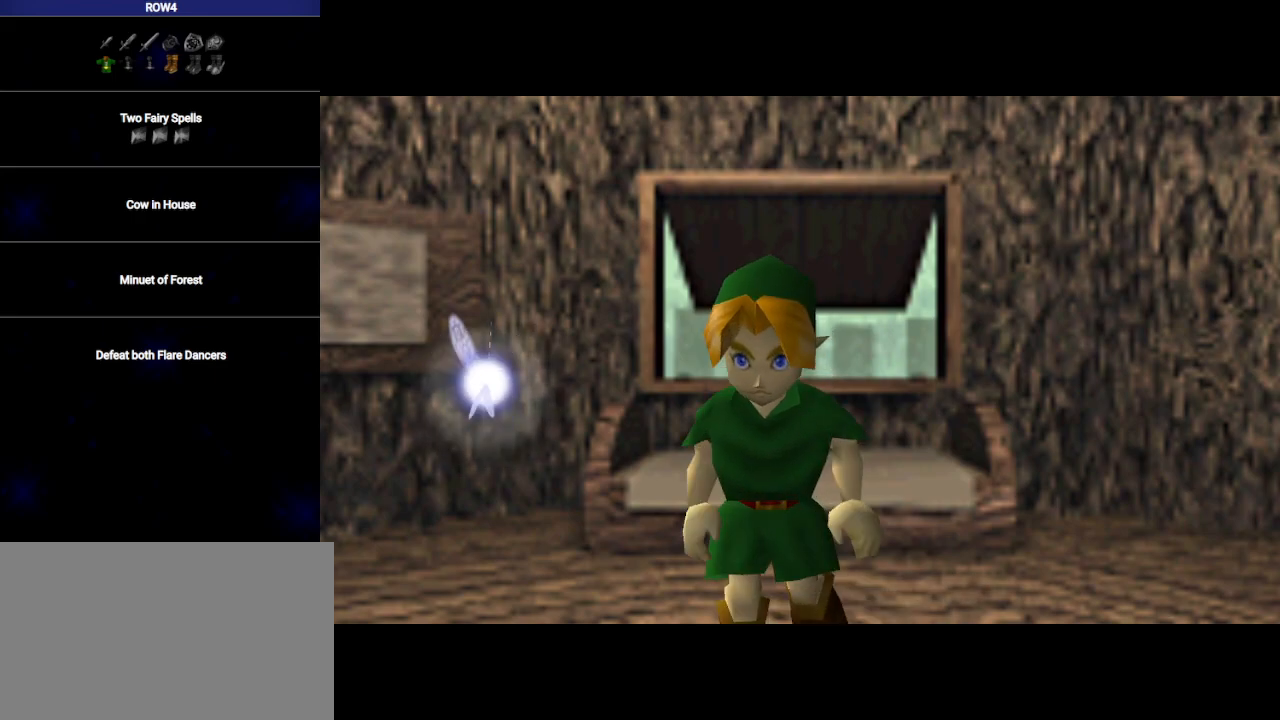
{"buttons": [], "left_stick": "up-left", "right_stick": "center", "events": []}
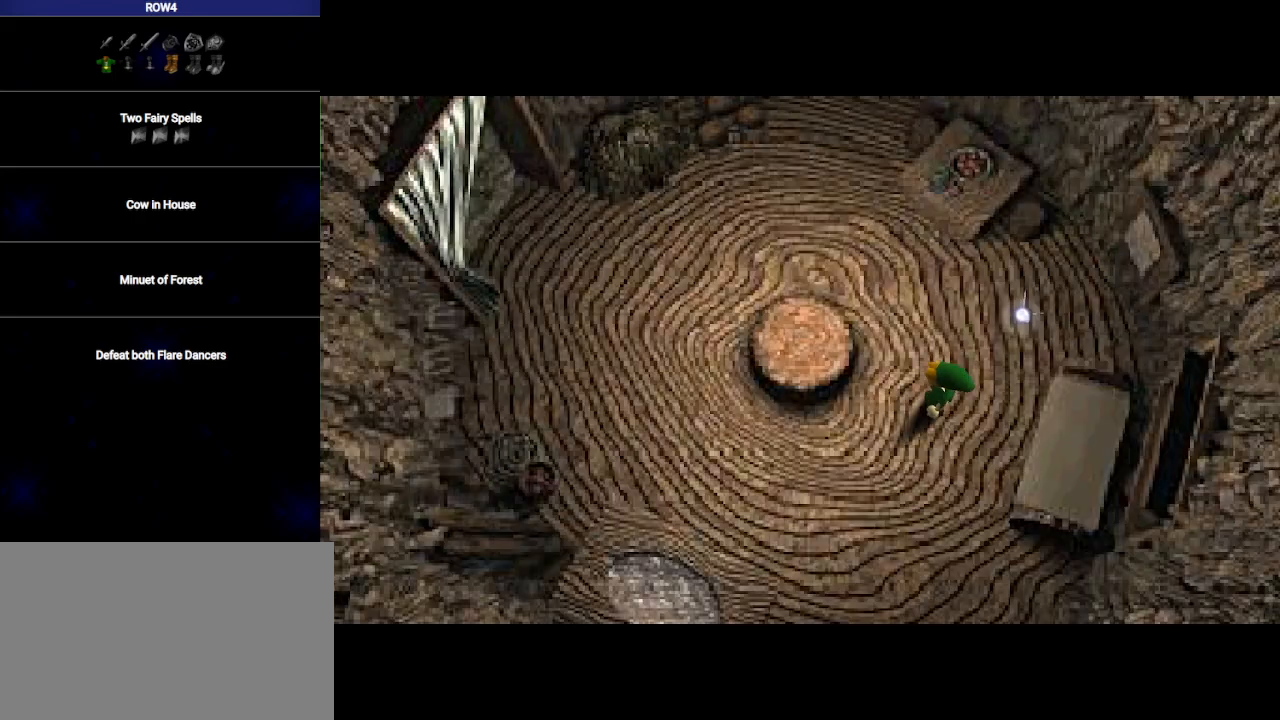
{"buttons": [], "left_stick": "up-left", "right_stick": "center", "events": []}
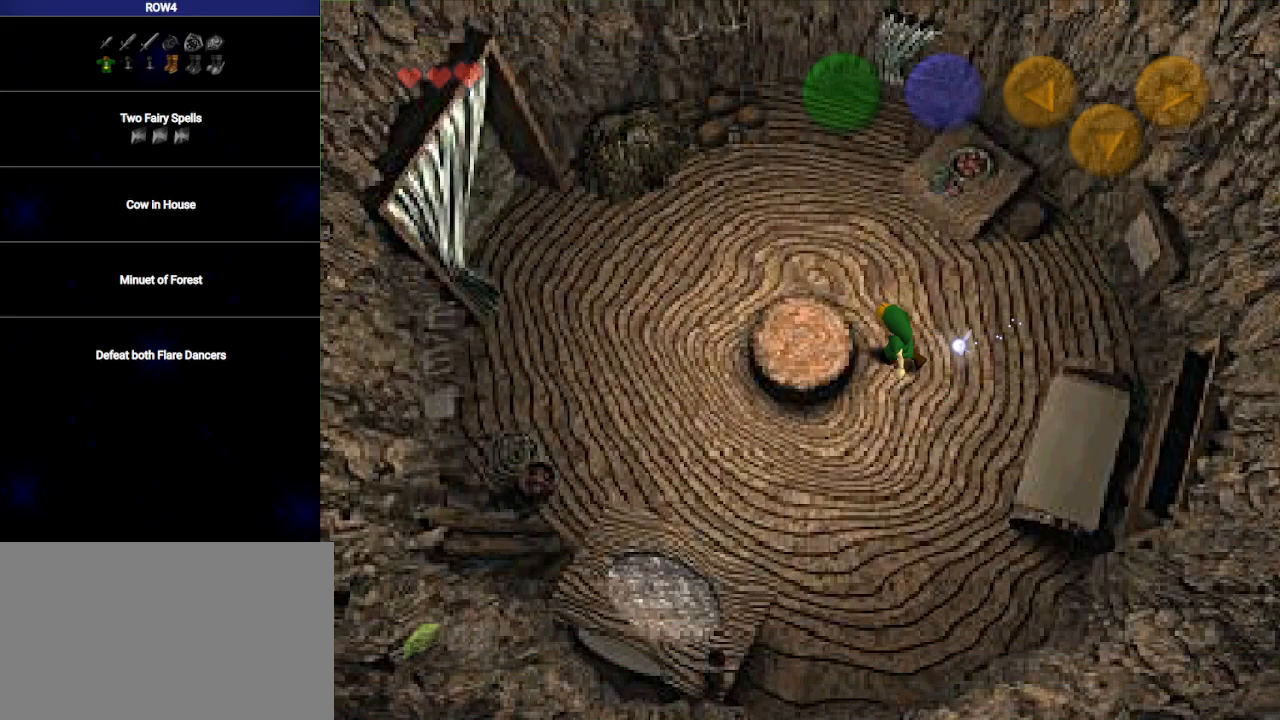
{"buttons": [], "left_stick": "left", "right_stick": "center", "events": [[83, "left_stick", "left"], [300, "A", "down"], [400, "A", "up"]]}
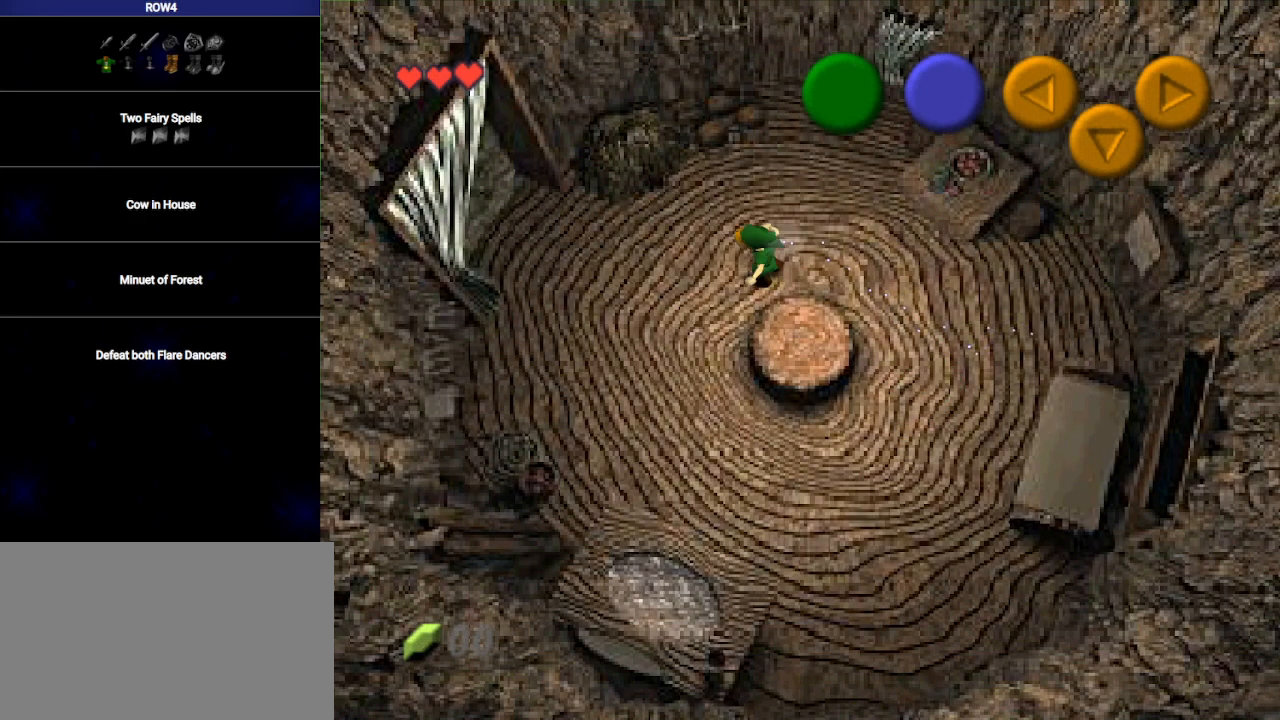
{"buttons": [], "left_stick": "left", "right_stick": "center", "events": []}
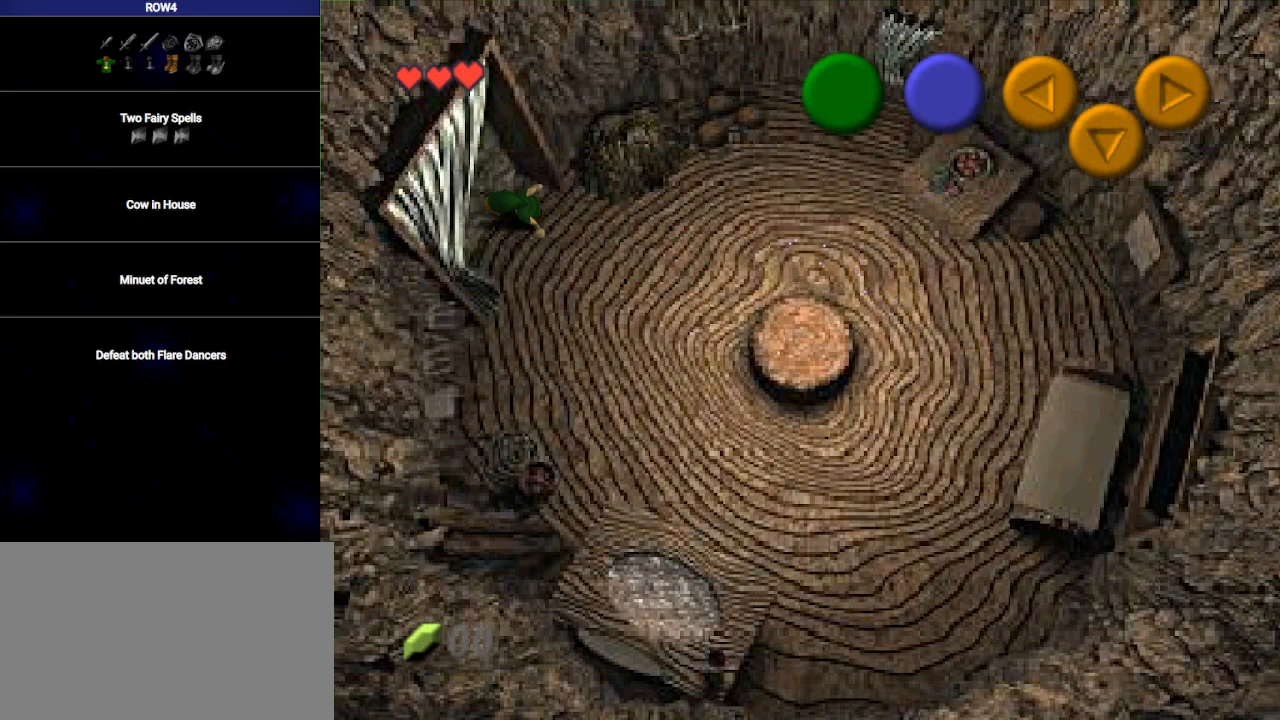
{"buttons": [], "left_stick": "left", "right_stick": "center", "events": [[300, "B", "down"], [400, "B", "up"]]}
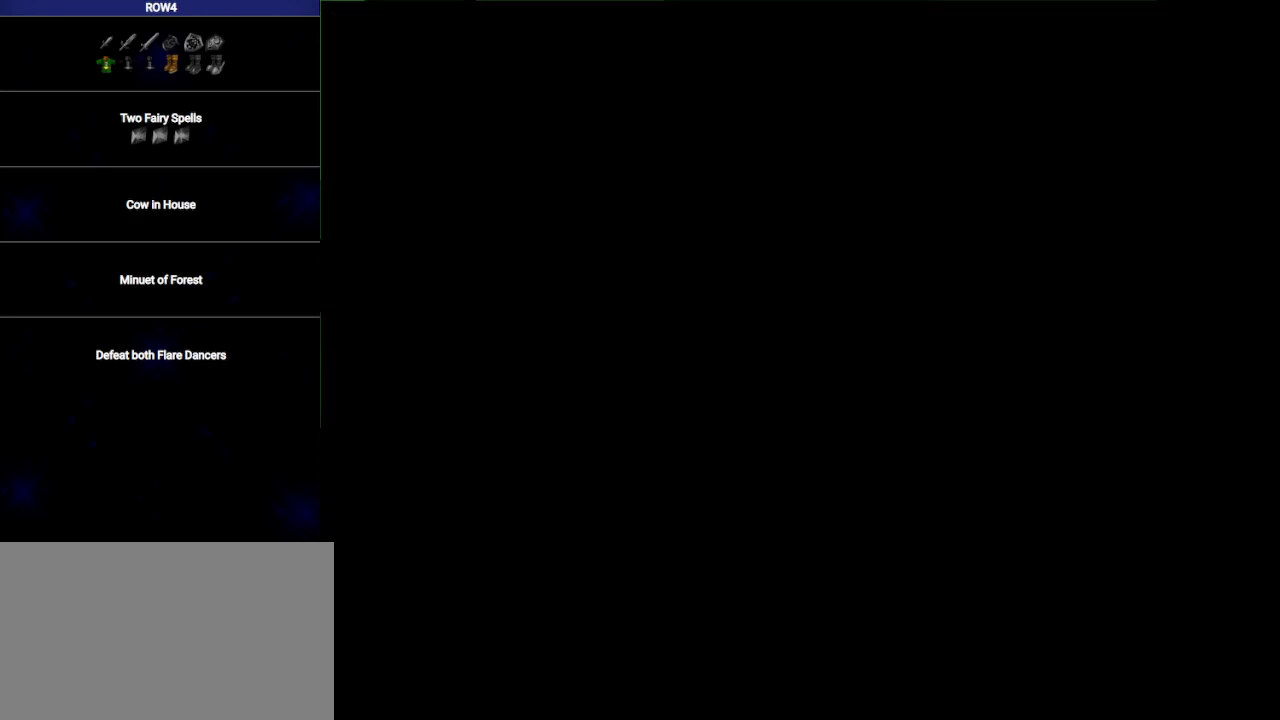
{"buttons": [], "left_stick": "center", "right_stick": "center", "events": [[17, "B", "down"], [50, "left_stick", "center"], [150, "B", "up"], [217, "B", "down"], [333, "B", "up"], [400, "B", "down"], [467, "B", "up"]]}
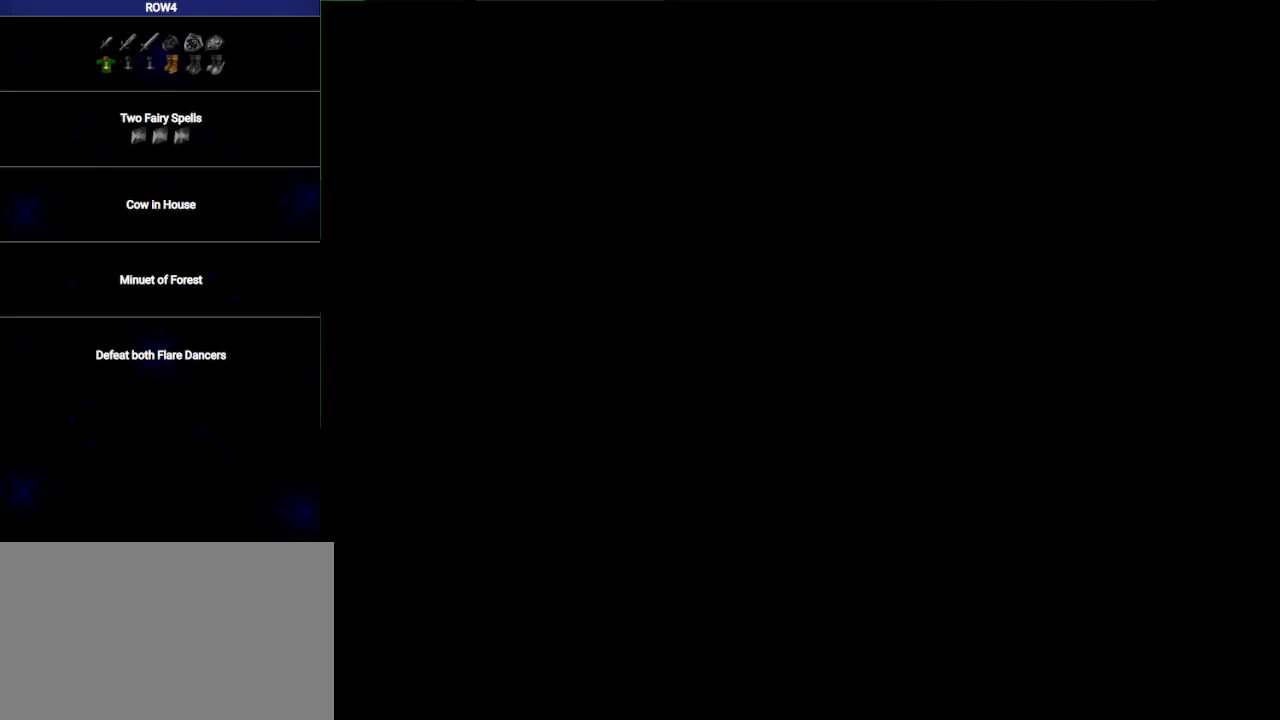
{"buttons": [], "left_stick": "center", "right_stick": "center", "events": [[67, "B", "down"], [83, "B", "up"], [217, "B", "down"], [267, "B", "up"]]}
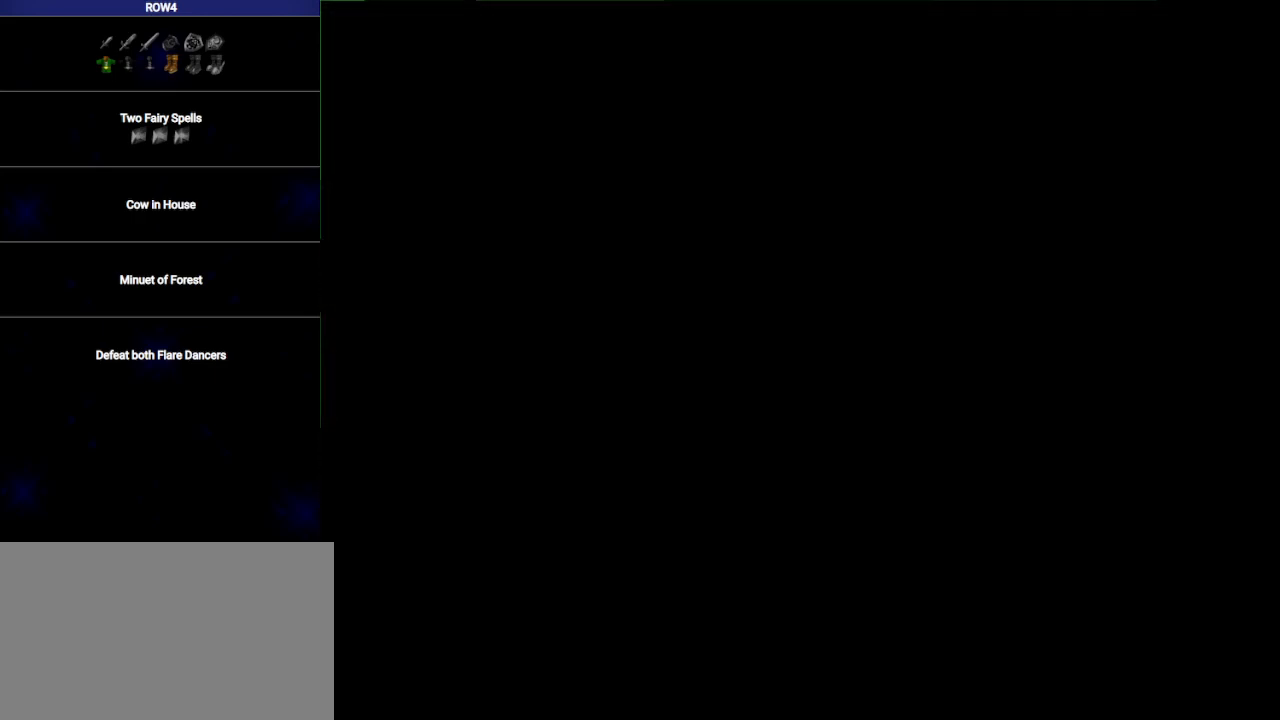
{"buttons": ["B"], "left_stick": "center", "right_stick": "center", "events": [[83, "B", "down"], [117, "B", "up"], [217, "B", "down"], [250, "B", "up"], [333, "B", "down"], [400, "B", "up"], [500, "B", "down"]]}
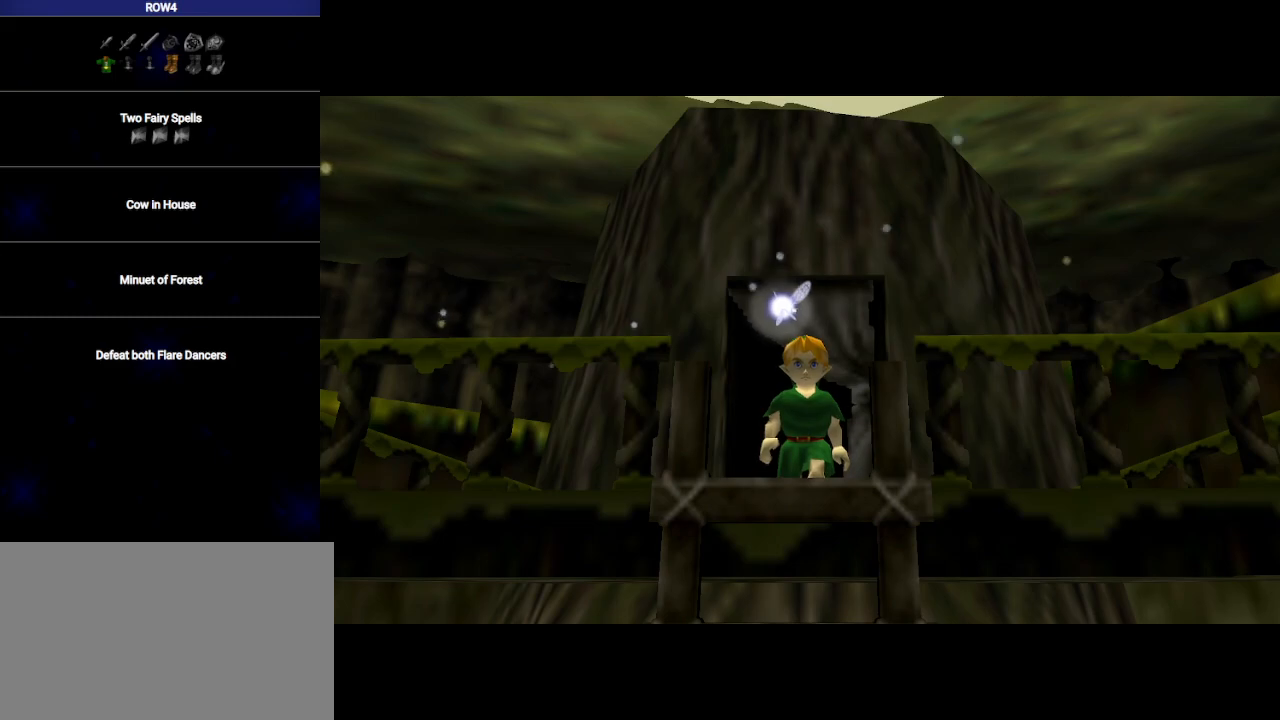
{"buttons": ["B"], "left_stick": "center", "right_stick": "center", "events": [[17, "B", "up"], [117, "B", "down"], [183, "B", "up"], [283, "B", "down"]]}